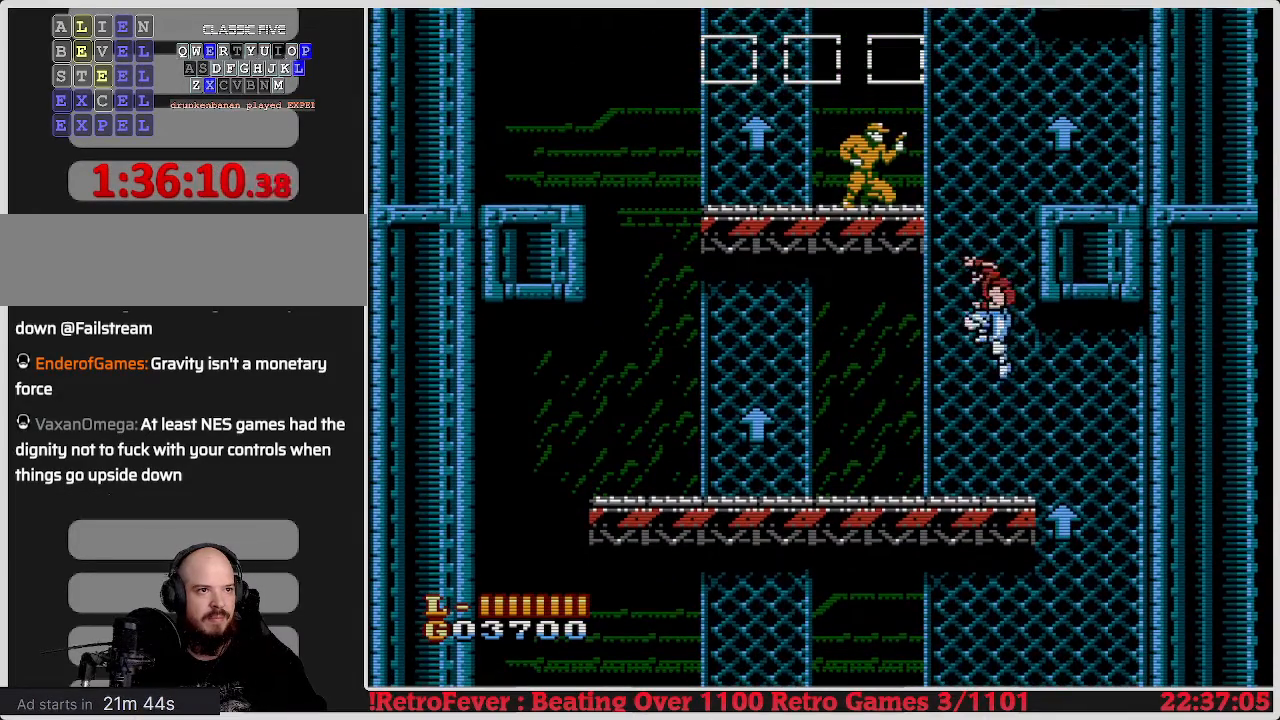
Gameplay with a controller (Nintendo layout); each line is a JSON object with the inputs held at the frame after it. "events" lists button and stick changes between this image and that frame as [ms after this image, input, new state], when the widget could be followed in between. Not read: L3 R3.
{"buttons": [], "events": [[33, "A", "up"], [33, "DPAD_LEFT", "up"], [33, "DPAD_UP", "down"], [283, "DPAD_UP", "up"]]}
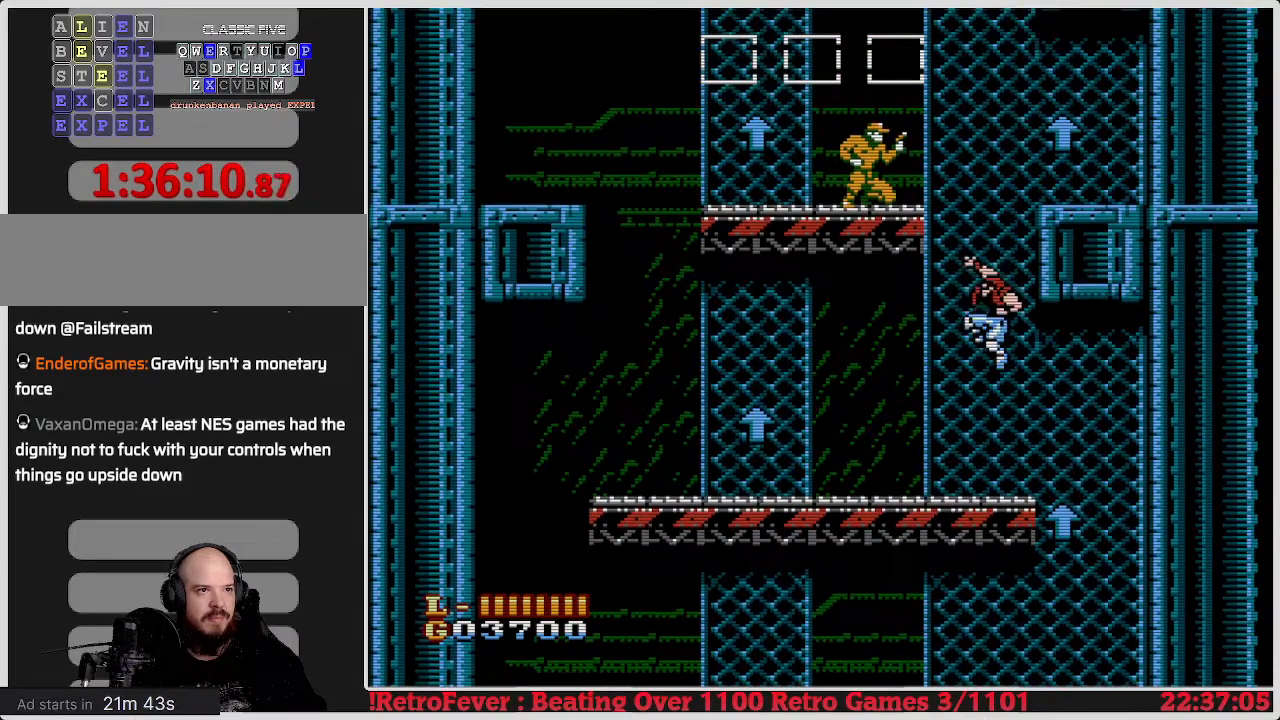
{"buttons": ["B", "DPAD_LEFT"], "events": [[33, "A", "down"], [150, "DPAD_LEFT", "down"], [333, "A", "up"], [333, "B", "down"]]}
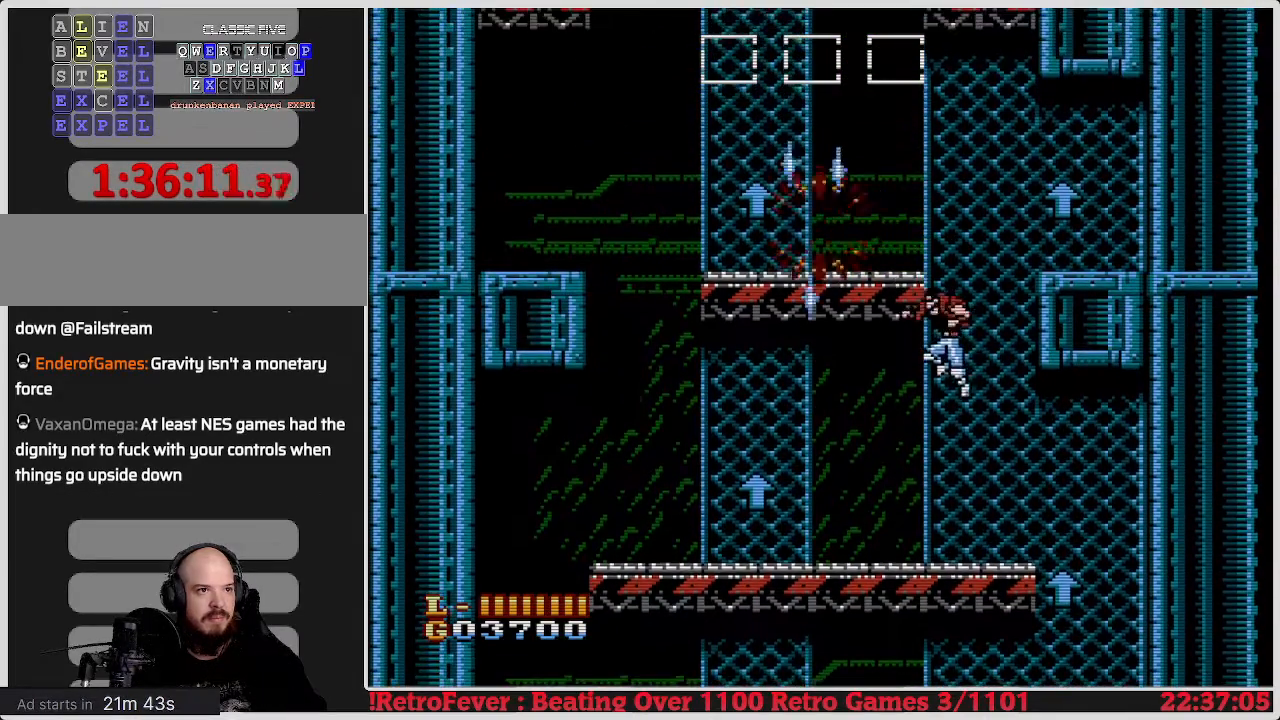
{"buttons": [], "events": [[33, "DPAD_LEFT", "up"], [417, "B", "up"]]}
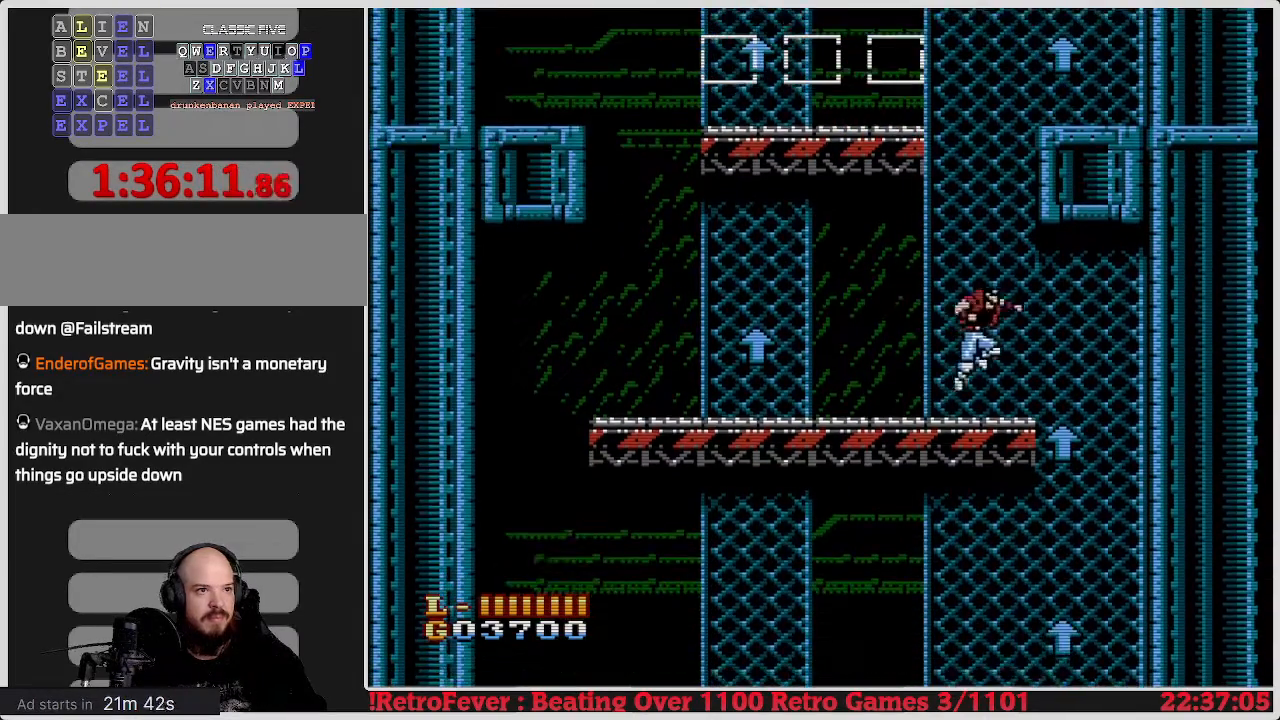
{"buttons": ["A"], "events": [[83, "A", "down"], [83, "DPAD_RIGHT", "down"], [250, "DPAD_RIGHT", "up"]]}
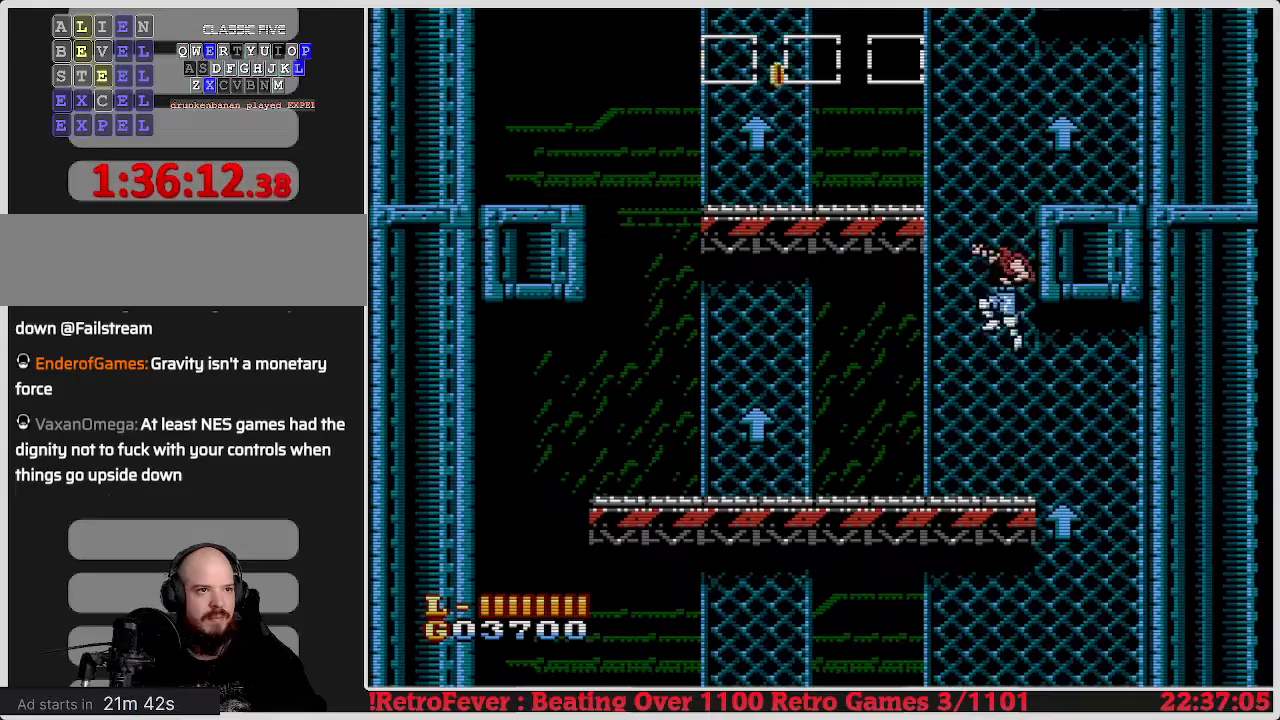
{"buttons": ["A", "DPAD_LEFT"], "events": [[17, "DPAD_UP", "down"], [150, "A", "up"], [317, "A", "down"], [317, "DPAD_LEFT", "down"], [317, "DPAD_UP", "up"]]}
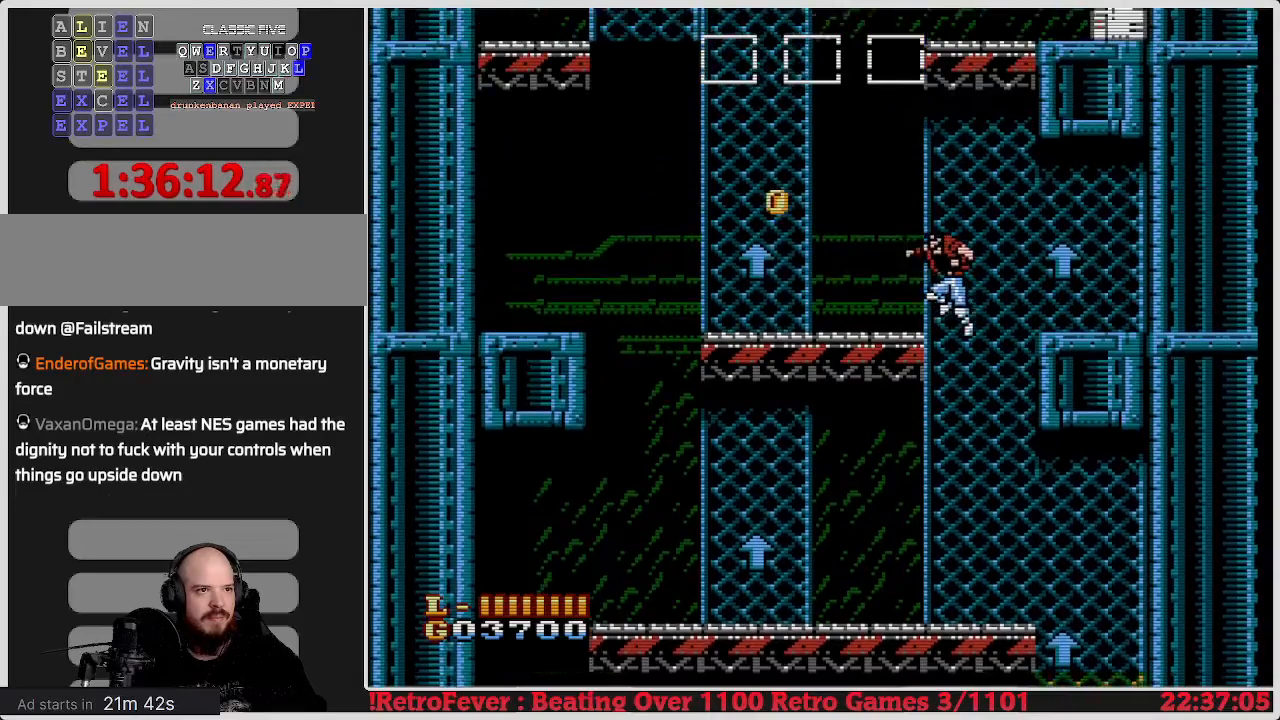
{"buttons": ["DPAD_LEFT"], "events": [[300, "A", "up"]]}
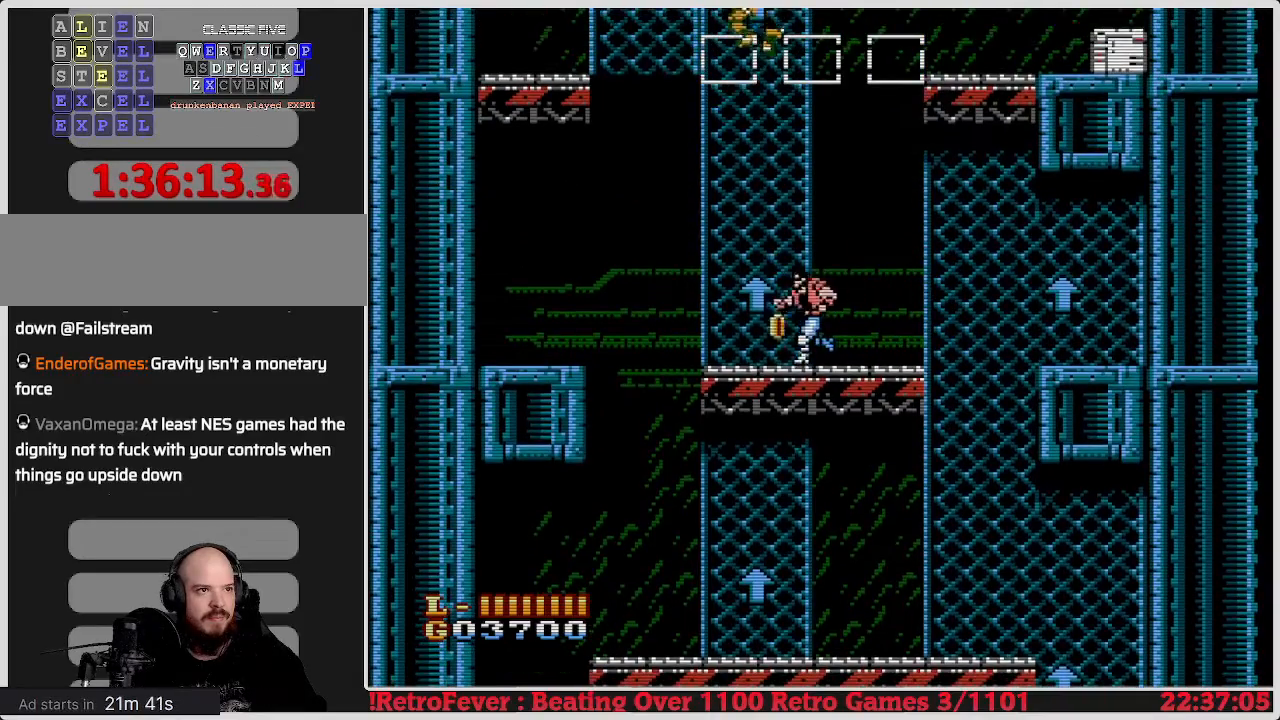
{"buttons": ["DPAD_RIGHT"], "events": [[150, "DPAD_LEFT", "up"], [233, "DPAD_RIGHT", "down"]]}
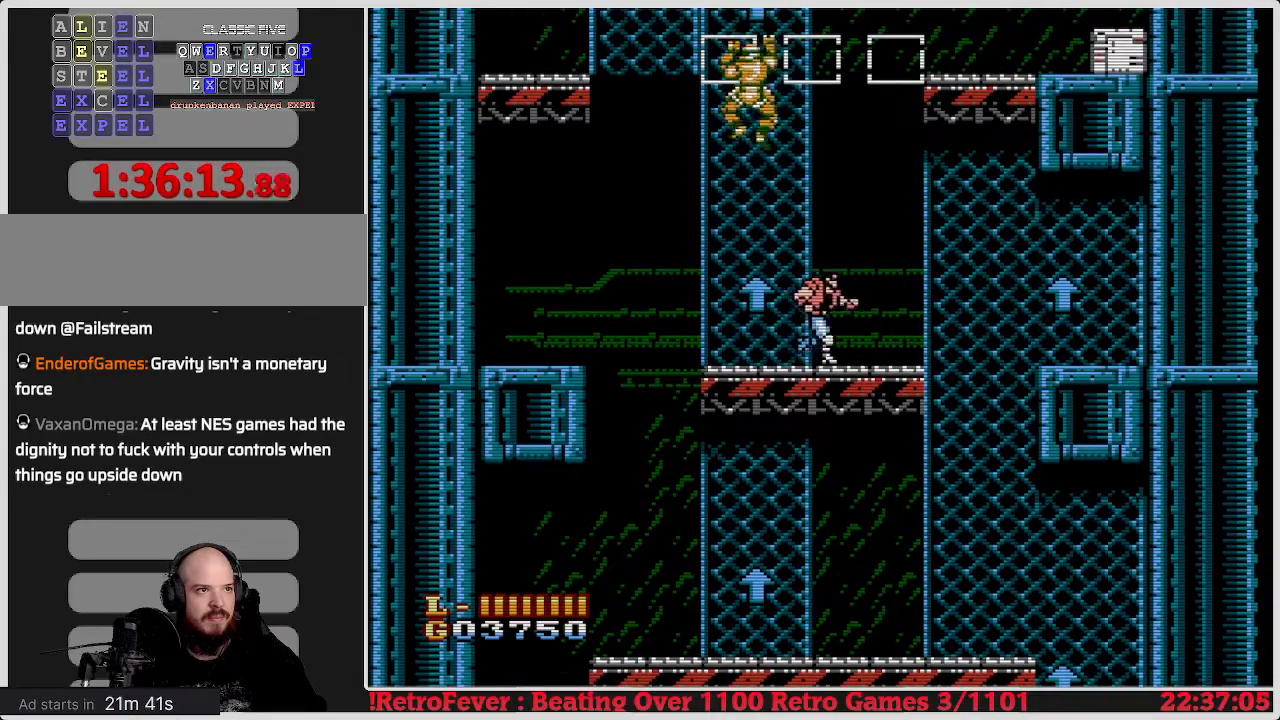
{"buttons": ["DPAD_LEFT"], "events": [[167, "DPAD_LEFT", "down"], [167, "DPAD_RIGHT", "up"]]}
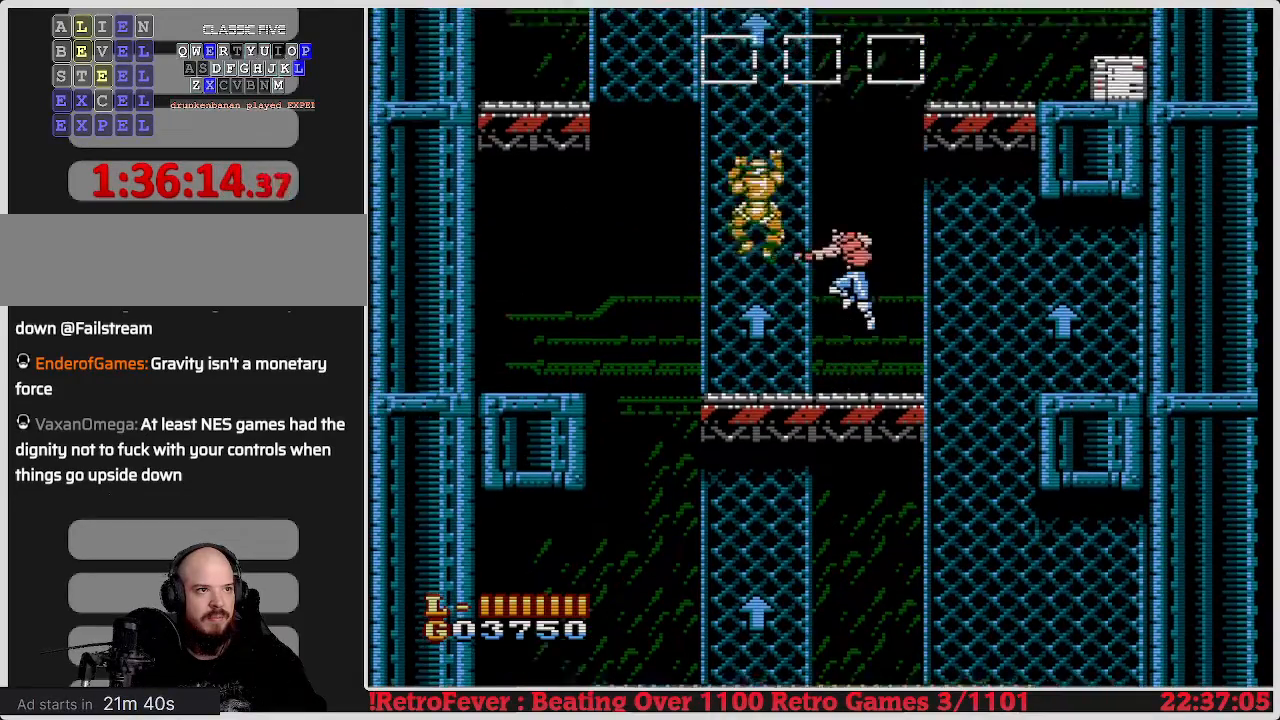
{"buttons": [], "events": [[17, "A", "down"], [17, "DPAD_LEFT", "up"], [183, "B", "down"], [267, "A", "up"], [417, "B", "up"]]}
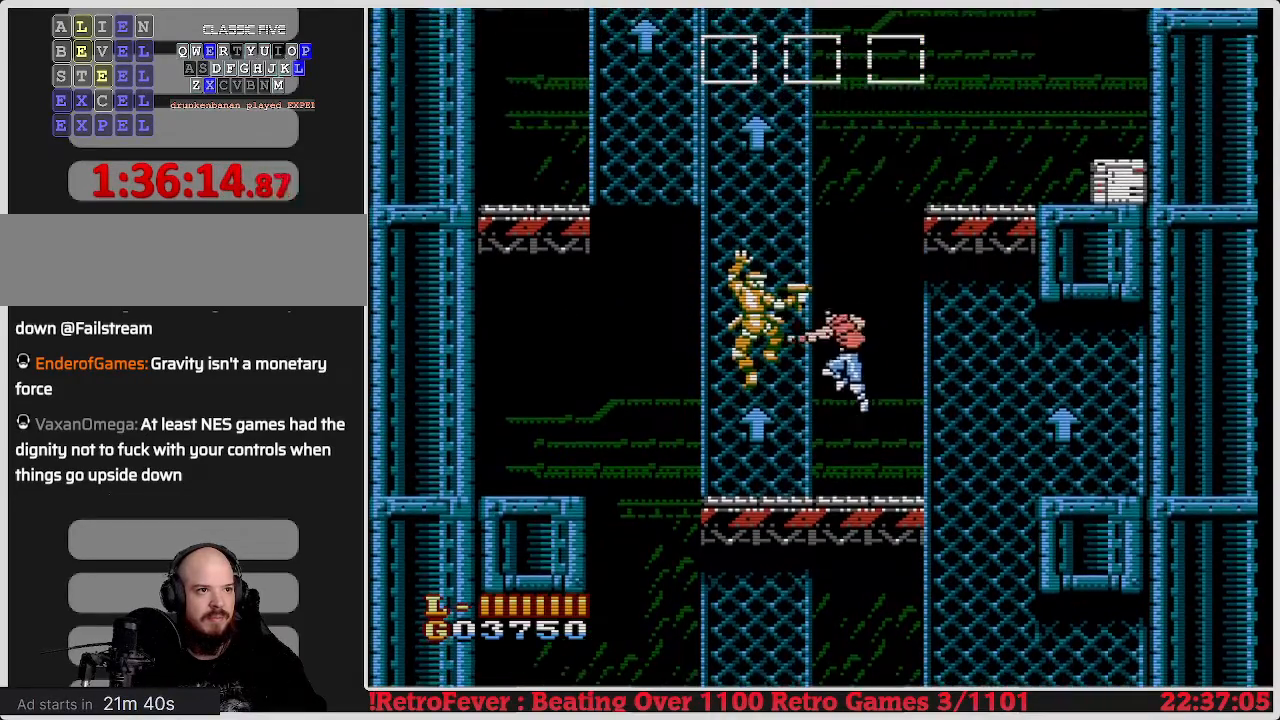
{"buttons": [], "events": [[100, "DPAD_LEFT", "down"], [267, "DPAD_LEFT", "up"], [283, "B", "down"], [300, "B", "up"]]}
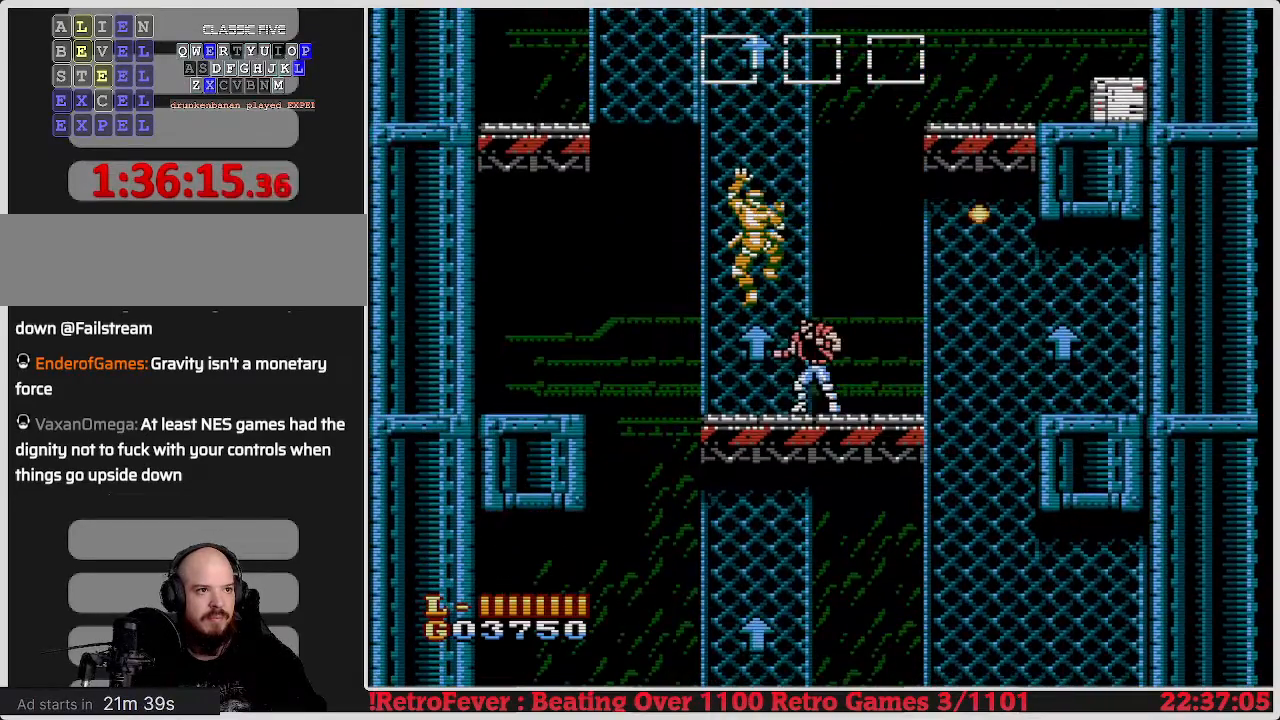
{"buttons": [], "events": [[17, "A", "down"], [83, "B", "down"], [150, "A", "up"], [183, "B", "up"], [267, "B", "down"], [367, "B", "up"], [433, "B", "down"], [500, "B", "up"]]}
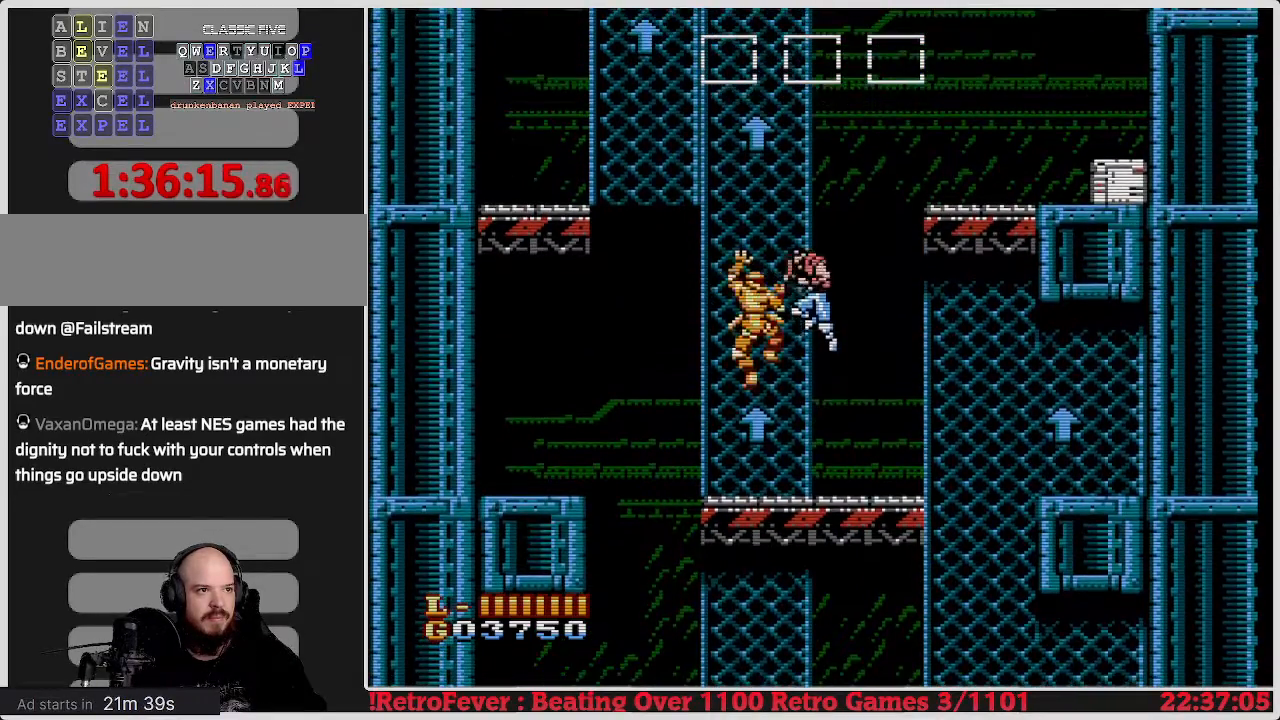
{"buttons": [], "events": [[50, "B", "down"], [167, "B", "up"], [250, "B", "down"], [400, "B", "up"]]}
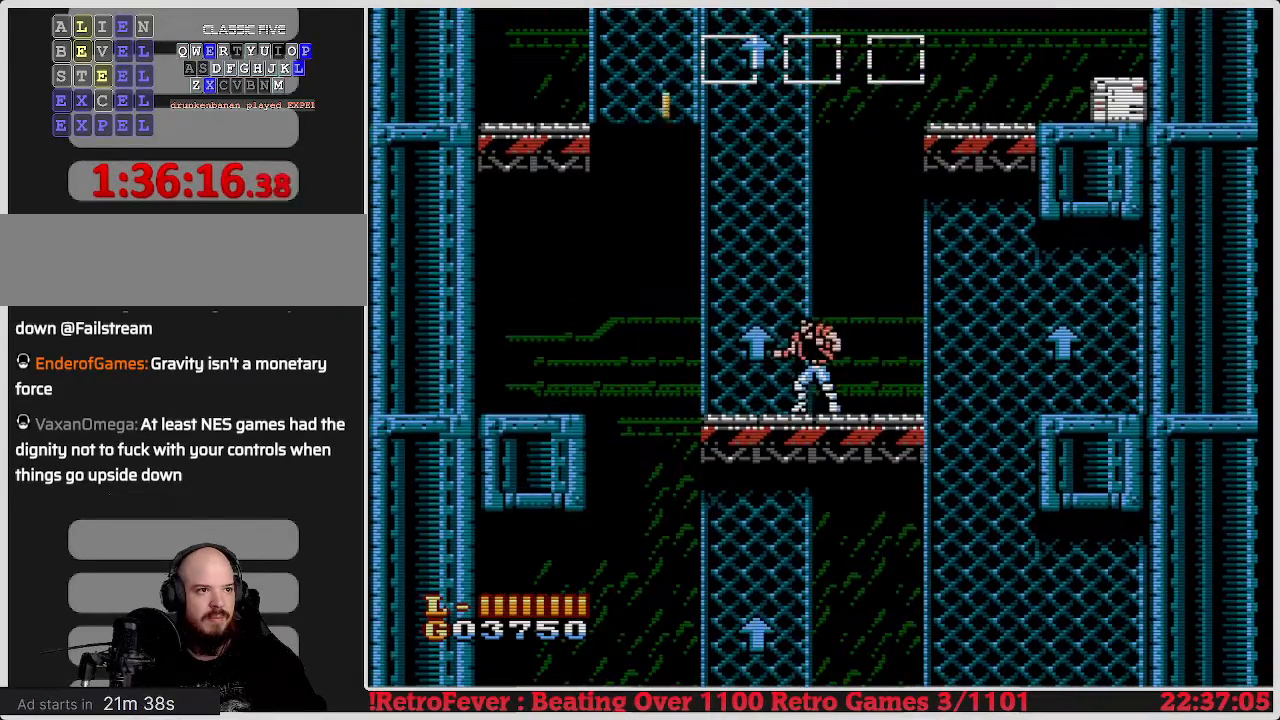
{"buttons": ["A", "DPAD_LEFT"], "events": [[217, "DPAD_LEFT", "down"], [233, "A", "down"], [233, "DPAD_LEFT", "up"], [333, "DPAD_LEFT", "down"]]}
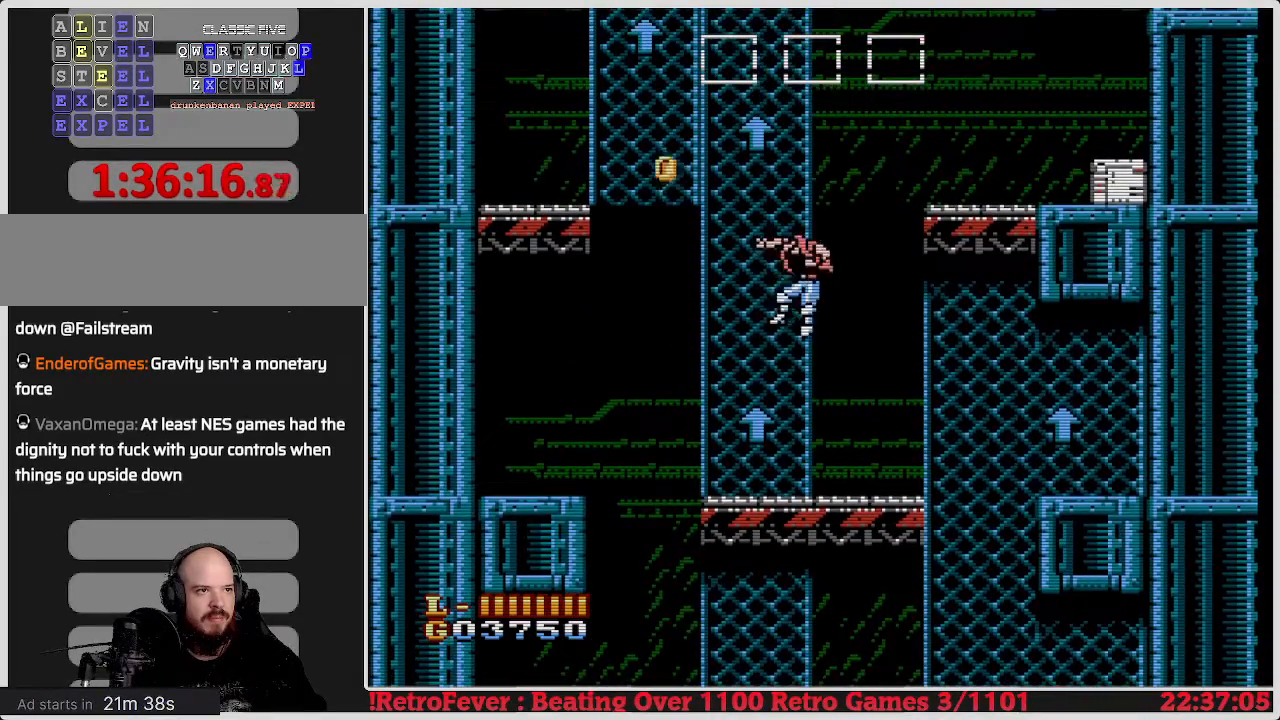
{"buttons": ["A", "DPAD_RIGHT"], "events": [[83, "A", "up"], [83, "DPAD_LEFT", "up"], [83, "DPAD_UP", "down"], [483, "DPAD_RIGHT", "down"], [483, "DPAD_UP", "up"], [500, "A", "down"]]}
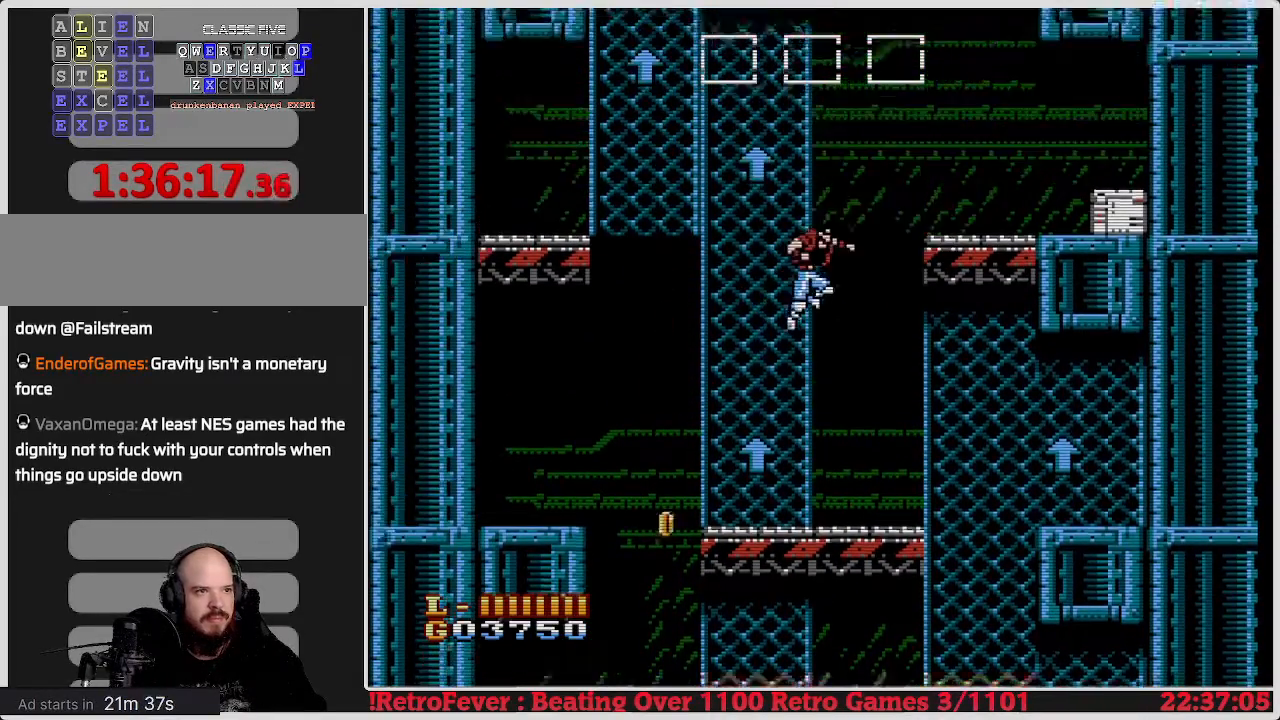
{"buttons": ["DPAD_RIGHT"], "events": [[483, "A", "up"]]}
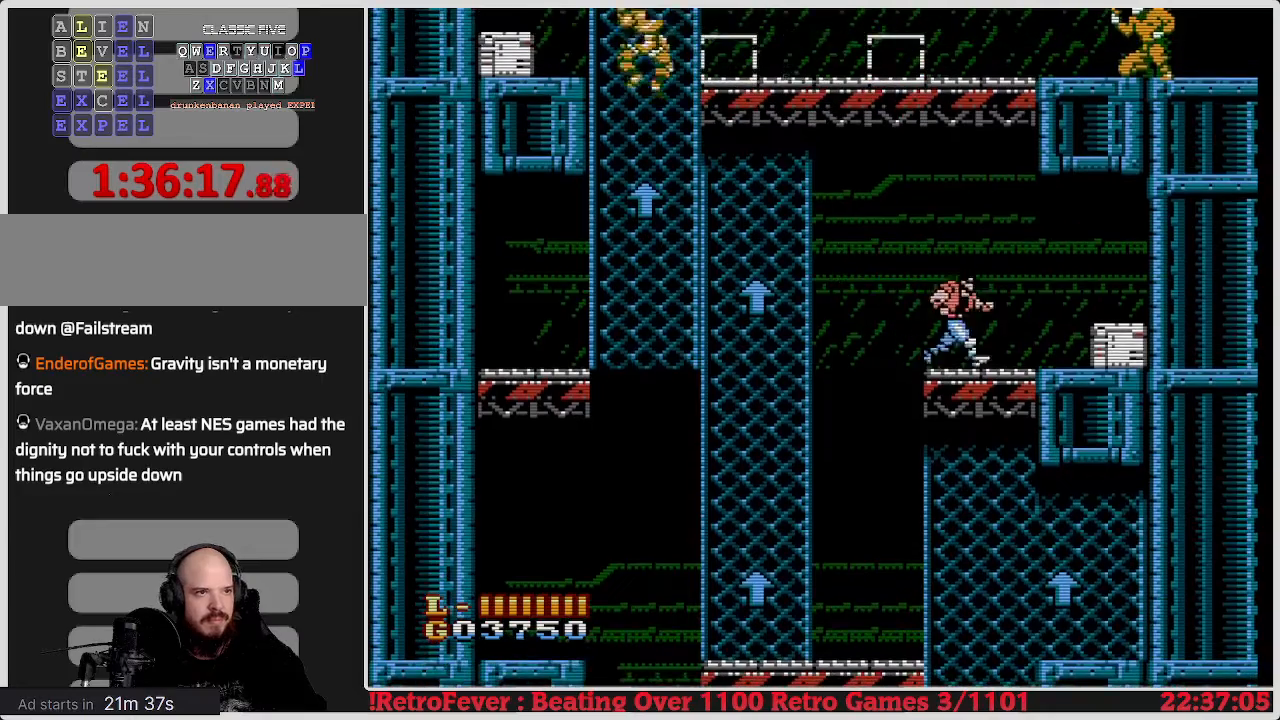
{"buttons": ["B", "DPAD_DOWN"], "events": [[400, "DPAD_DOWN", "down"], [400, "DPAD_RIGHT", "up"], [500, "B", "down"]]}
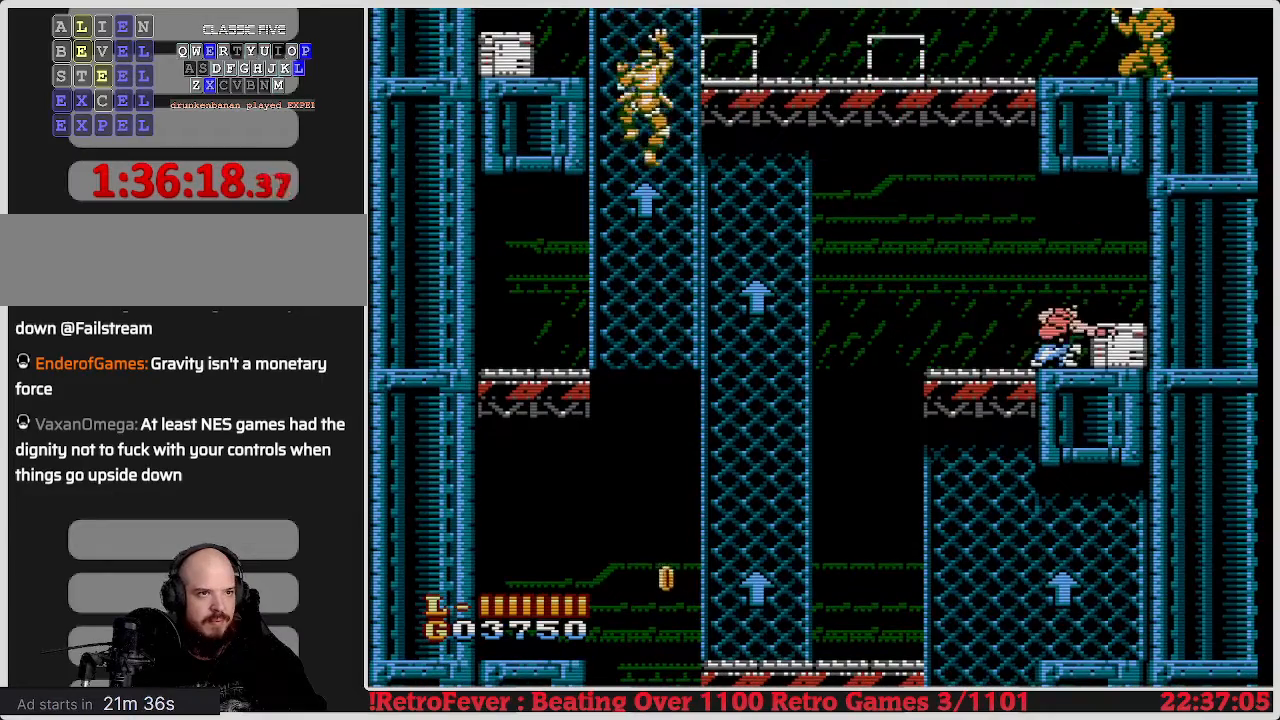
{"buttons": [], "events": [[250, "B", "up"], [333, "DPAD_DOWN", "up"]]}
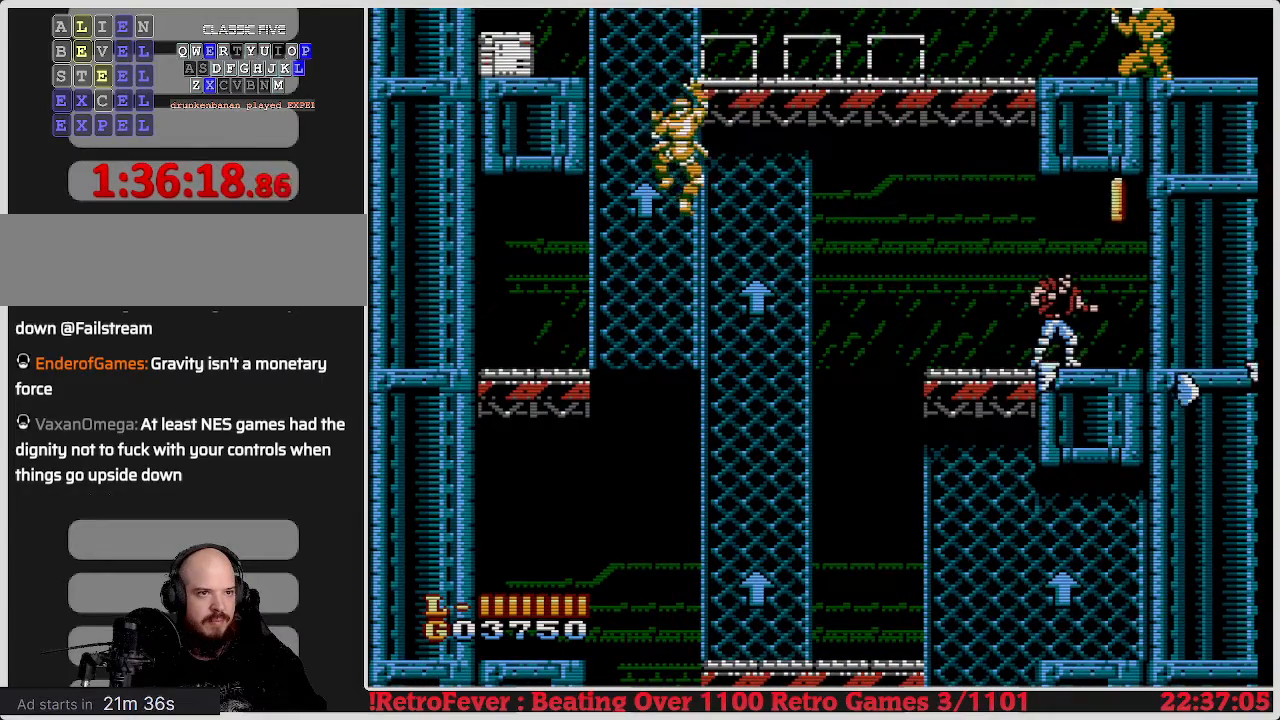
{"buttons": ["DPAD_RIGHT"], "events": [[283, "DPAD_RIGHT", "down"]]}
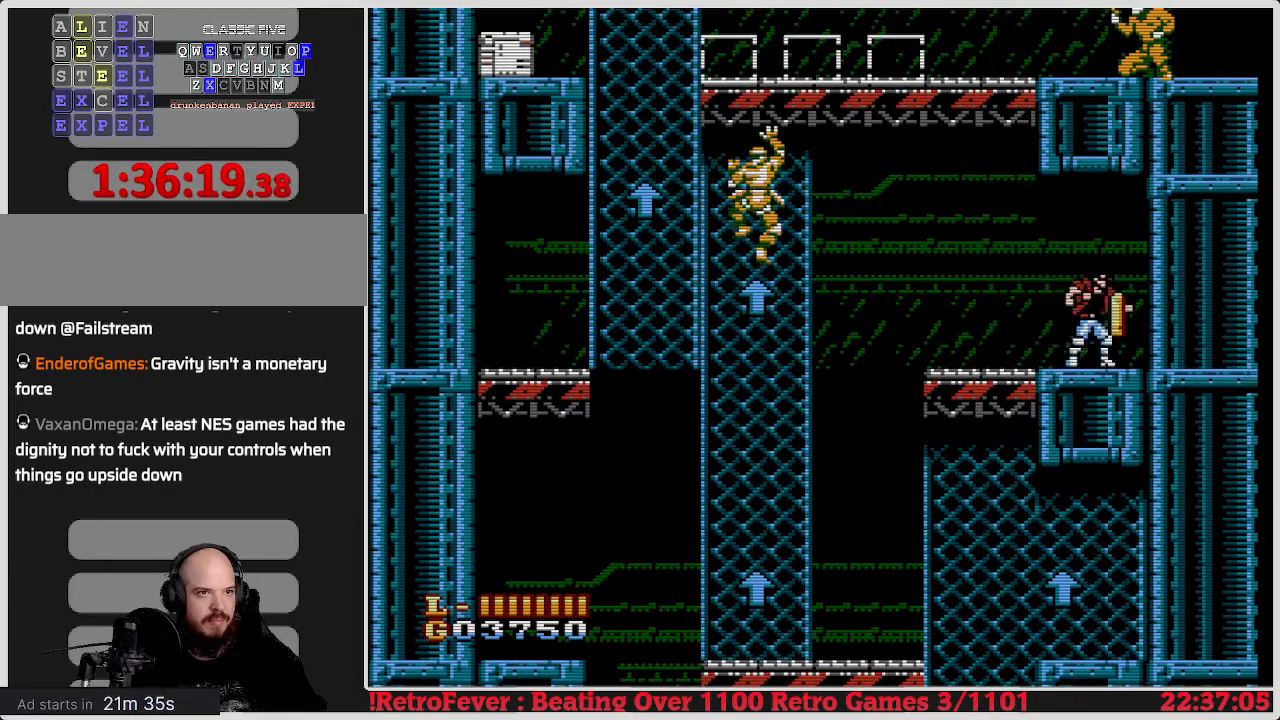
{"buttons": ["DPAD_LEFT"], "events": [[50, "DPAD_RIGHT", "up"], [67, "DPAD_LEFT", "down"]]}
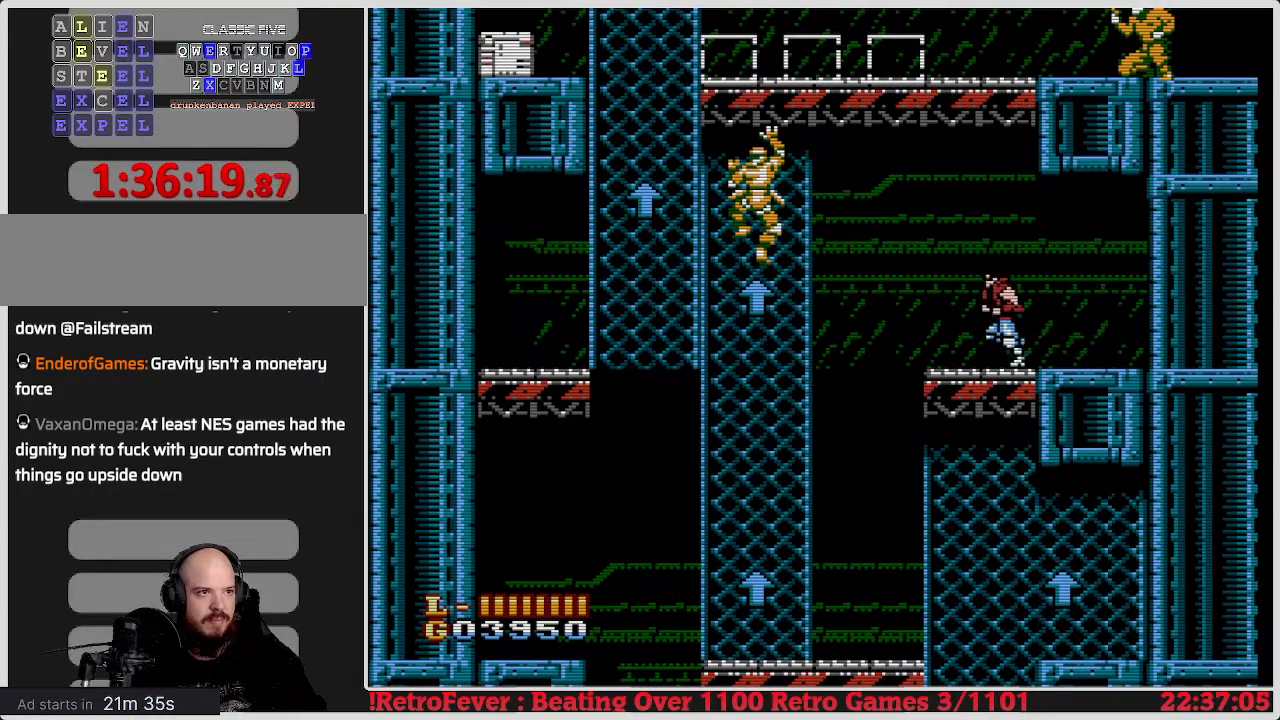
{"buttons": [], "events": [[250, "DPAD_LEFT", "up"]]}
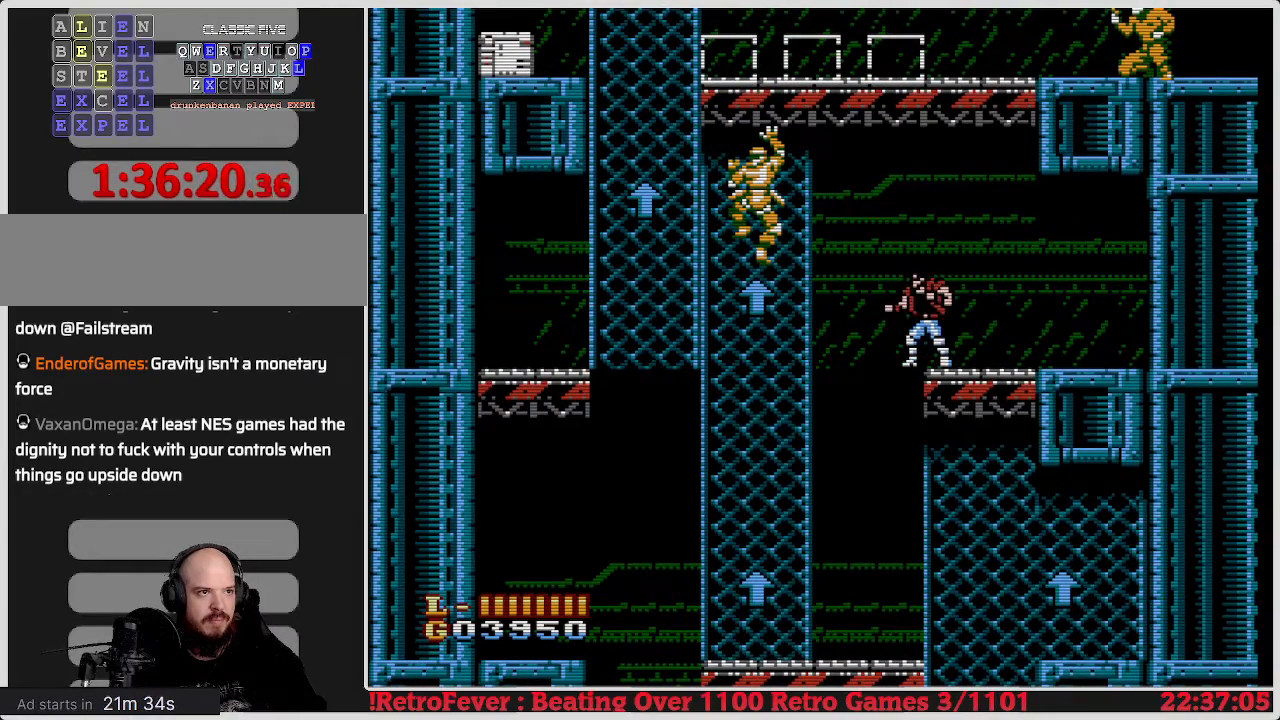
{"buttons": ["B", "DPAD_LEFT"], "events": [[167, "A", "down"], [167, "DPAD_LEFT", "down"], [250, "A", "up"], [450, "B", "down"]]}
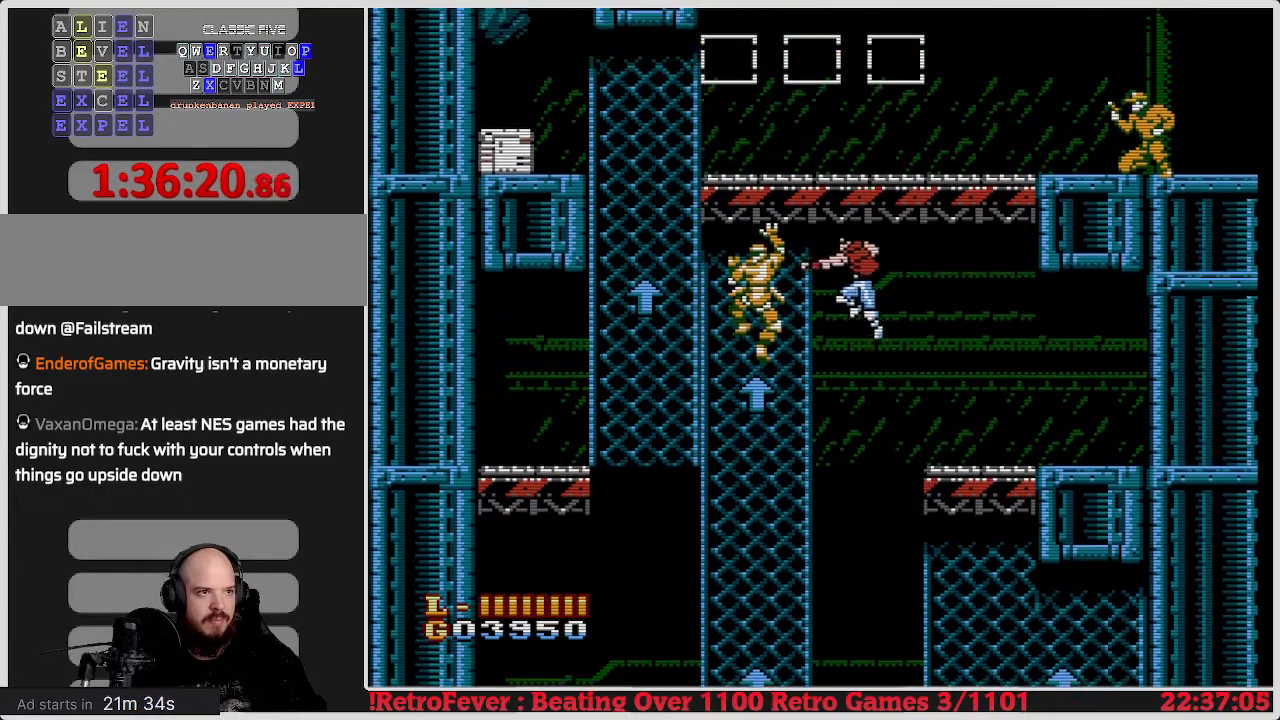
{"buttons": ["B"], "events": [[33, "B", "up"], [33, "DPAD_LEFT", "up"], [200, "B", "down"], [333, "B", "up"], [433, "B", "down"]]}
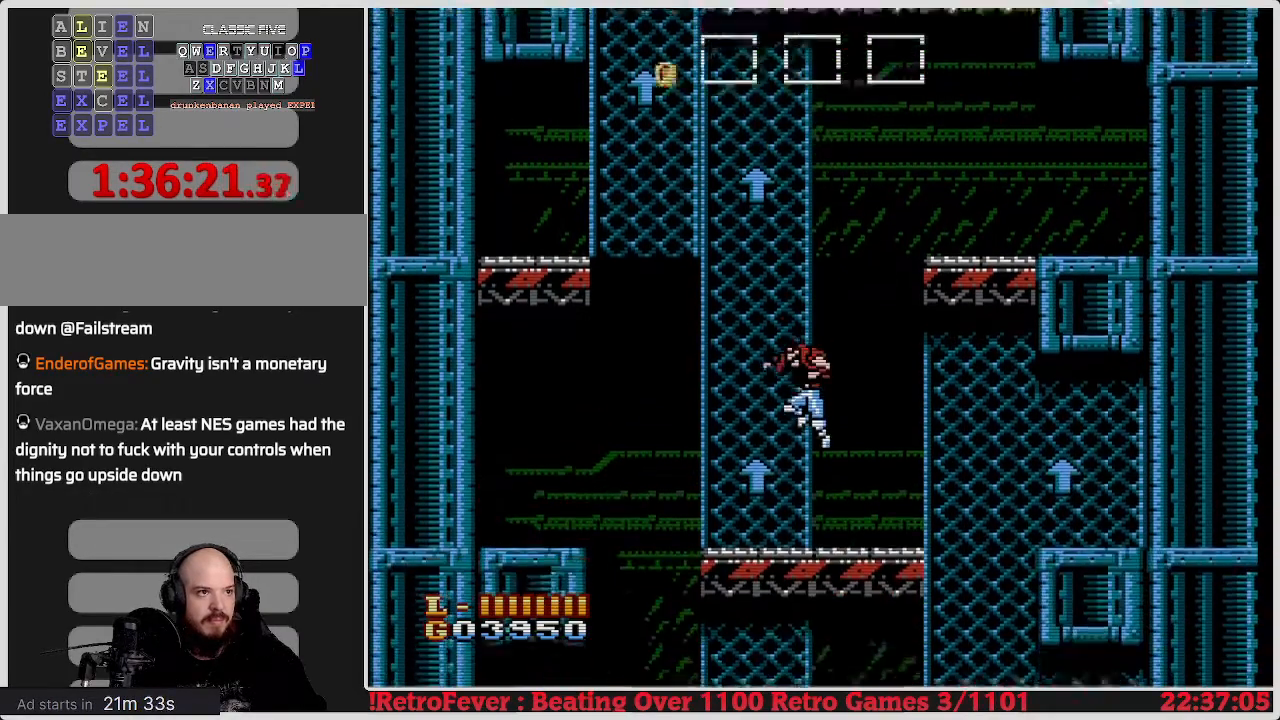
{"buttons": ["A"], "events": [[33, "B", "up"], [333, "A", "down"]]}
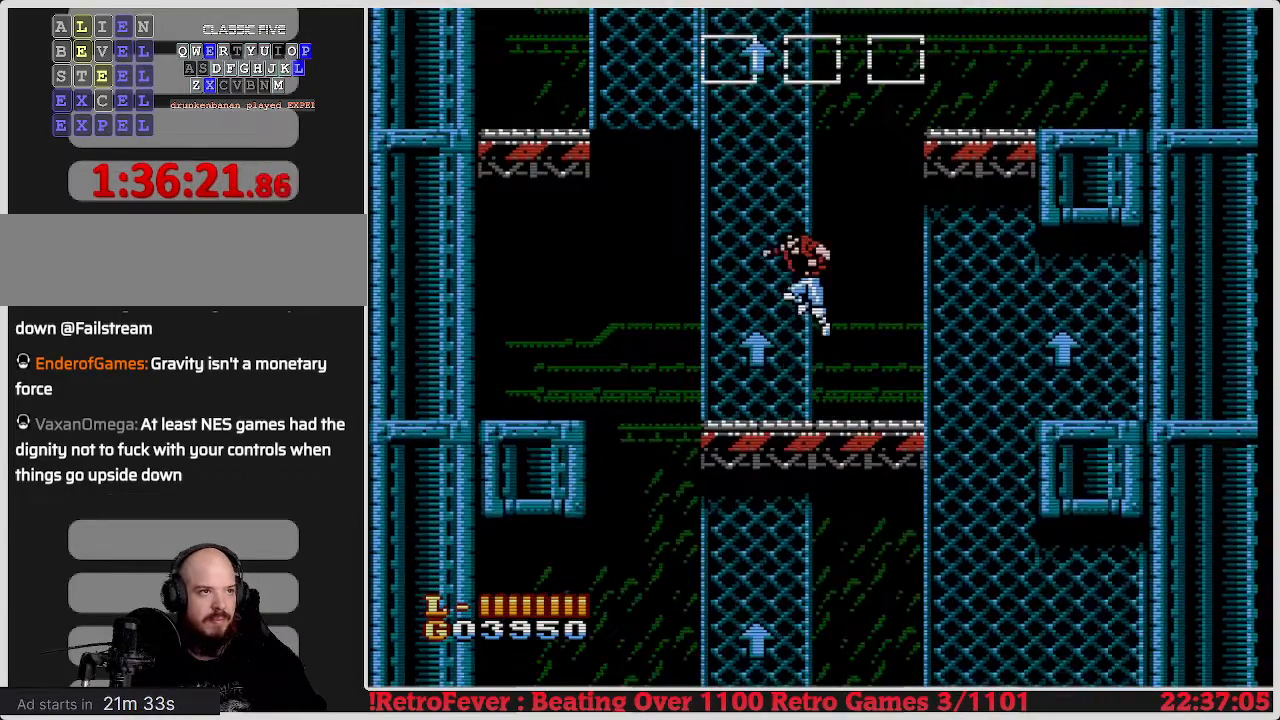
{"buttons": ["DPAD_UP"], "events": [[83, "DPAD_LEFT", "down"], [350, "DPAD_LEFT", "up"], [350, "DPAD_UP", "down"], [400, "A", "up"]]}
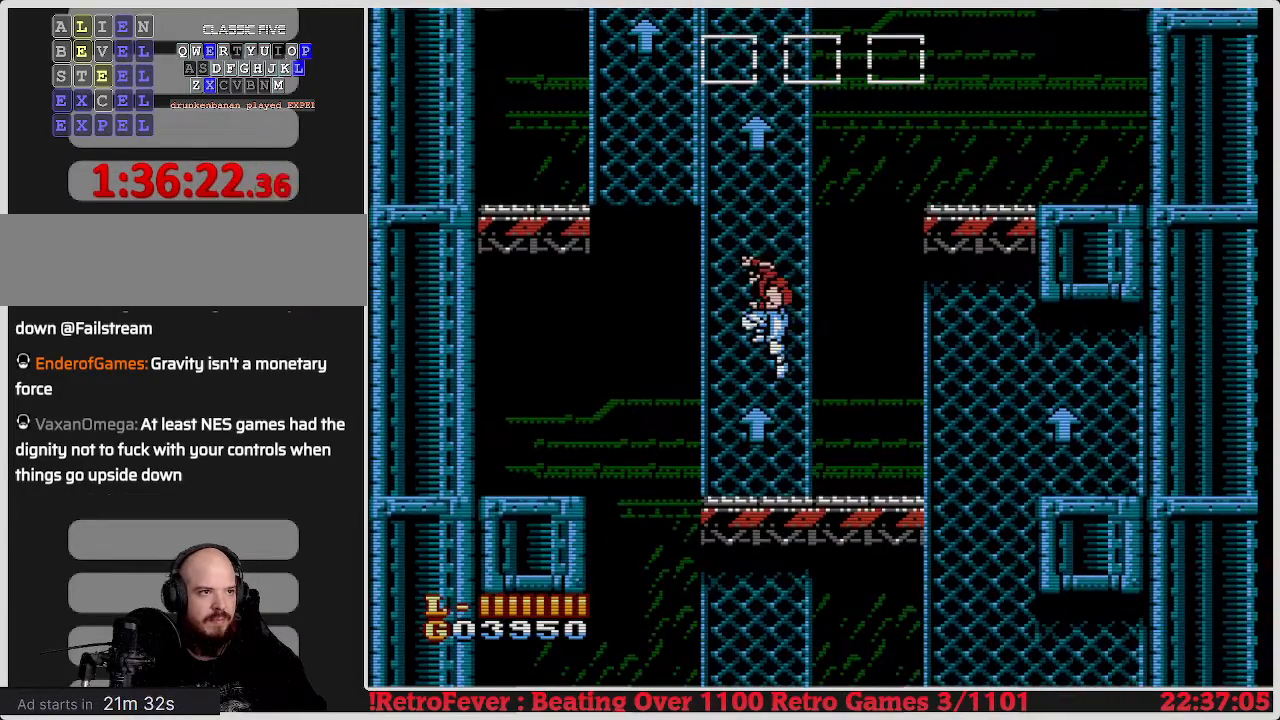
{"buttons": ["A", "DPAD_LEFT"], "events": [[250, "A", "down"], [250, "DPAD_UP", "up"], [333, "DPAD_LEFT", "down"]]}
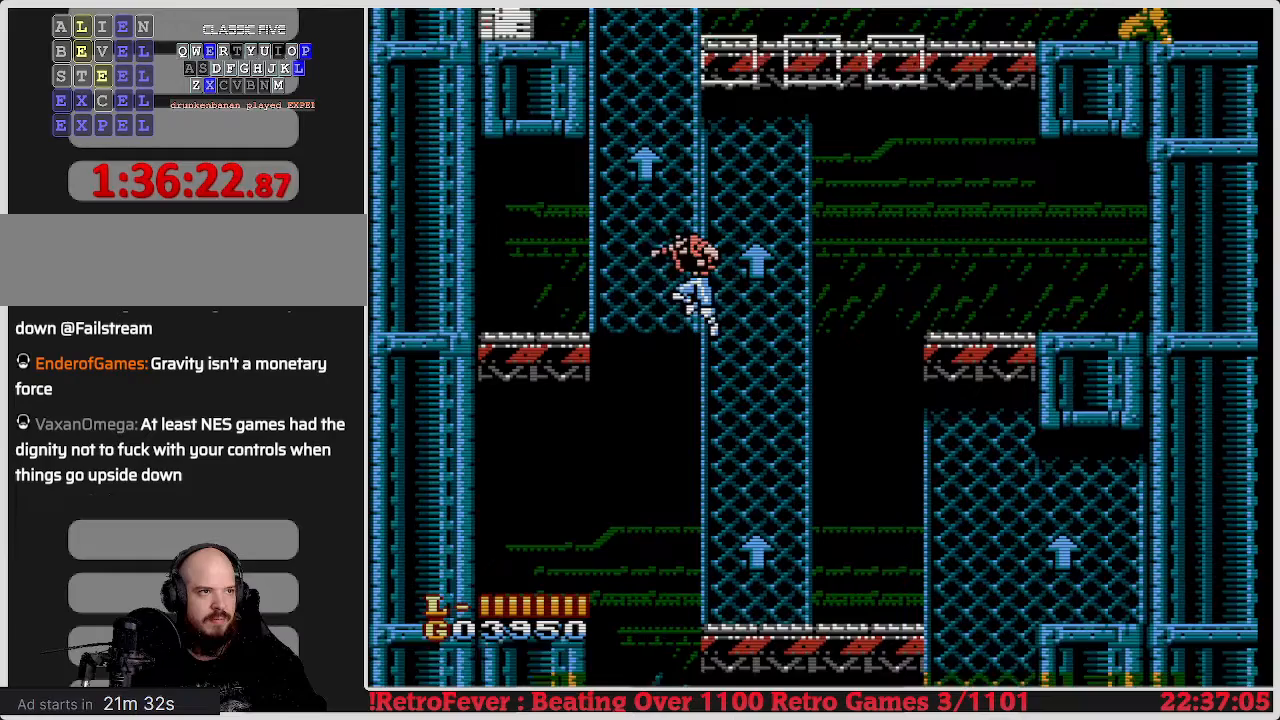
{"buttons": [], "events": [[117, "DPAD_UP", "down"], [167, "DPAD_LEFT", "up"], [367, "A", "up"], [500, "DPAD_UP", "up"]]}
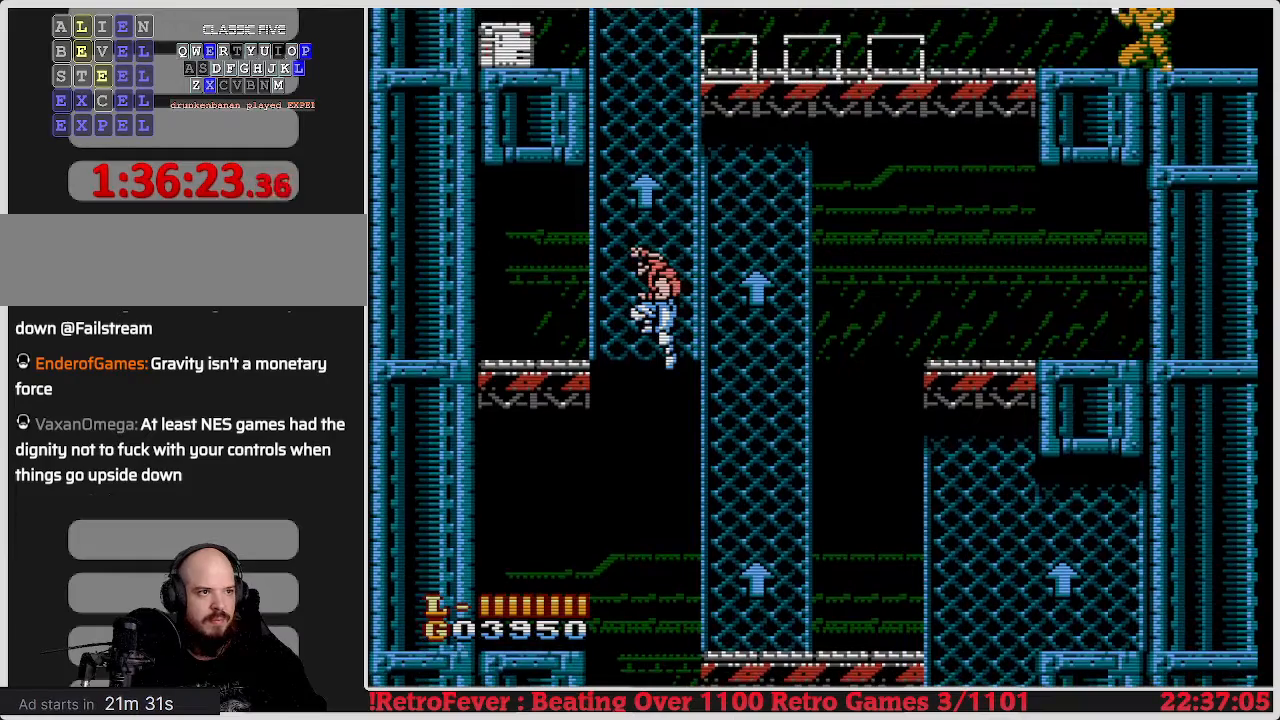
{"buttons": ["DPAD_LEFT"], "events": [[133, "A", "down"], [450, "DPAD_LEFT", "down"], [500, "A", "up"]]}
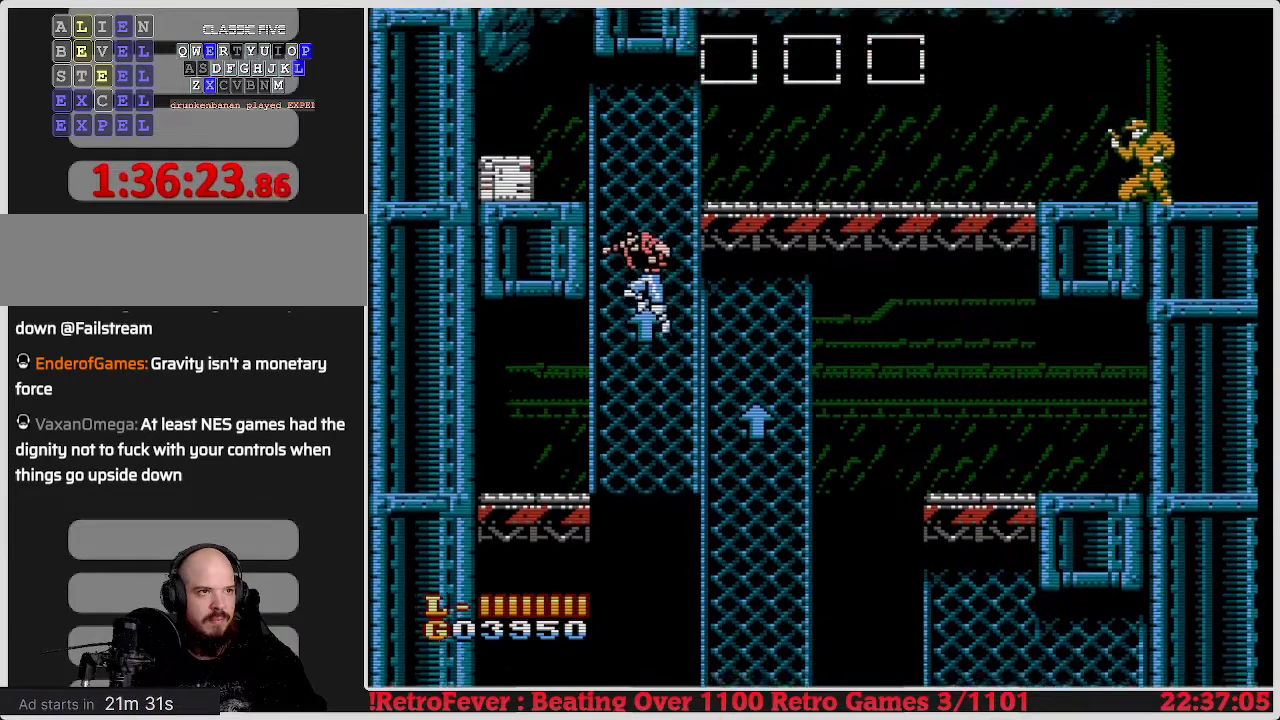
{"buttons": [], "events": [[17, "DPAD_UP", "down"], [83, "DPAD_LEFT", "up"], [467, "DPAD_UP", "up"]]}
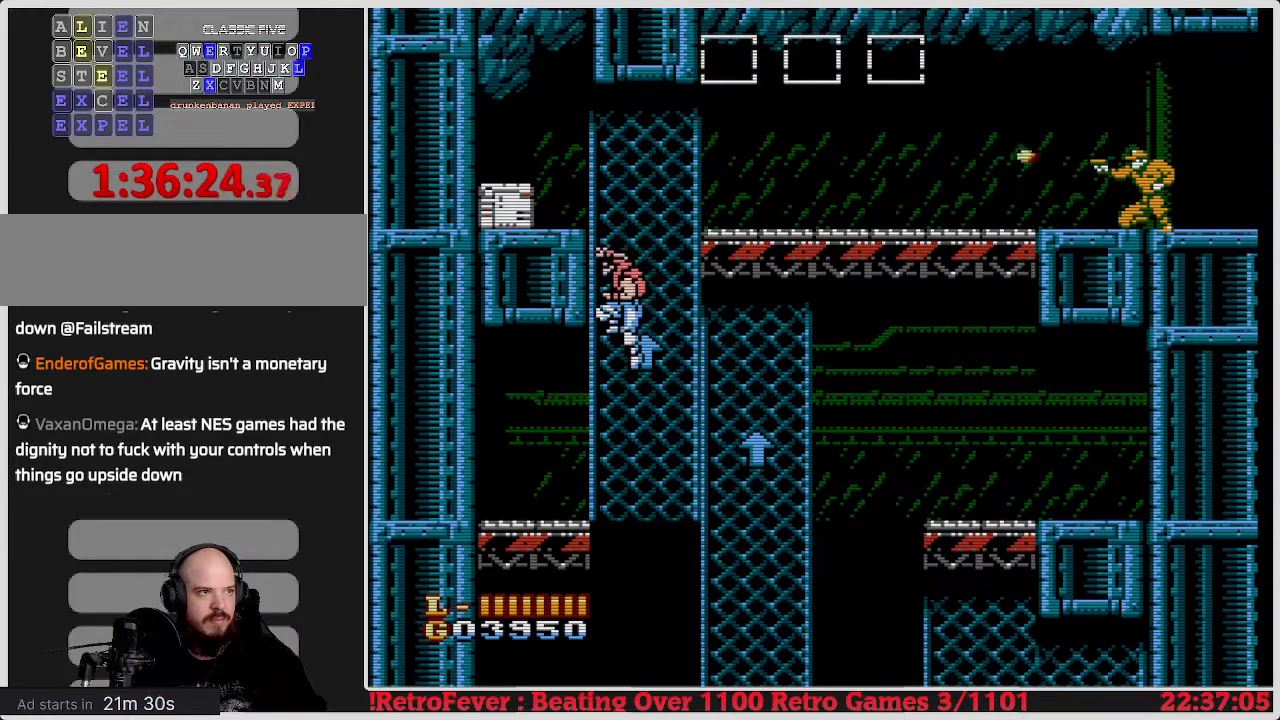
{"buttons": ["DPAD_LEFT"], "events": [[17, "A", "down"], [350, "A", "up"], [350, "DPAD_LEFT", "down"]]}
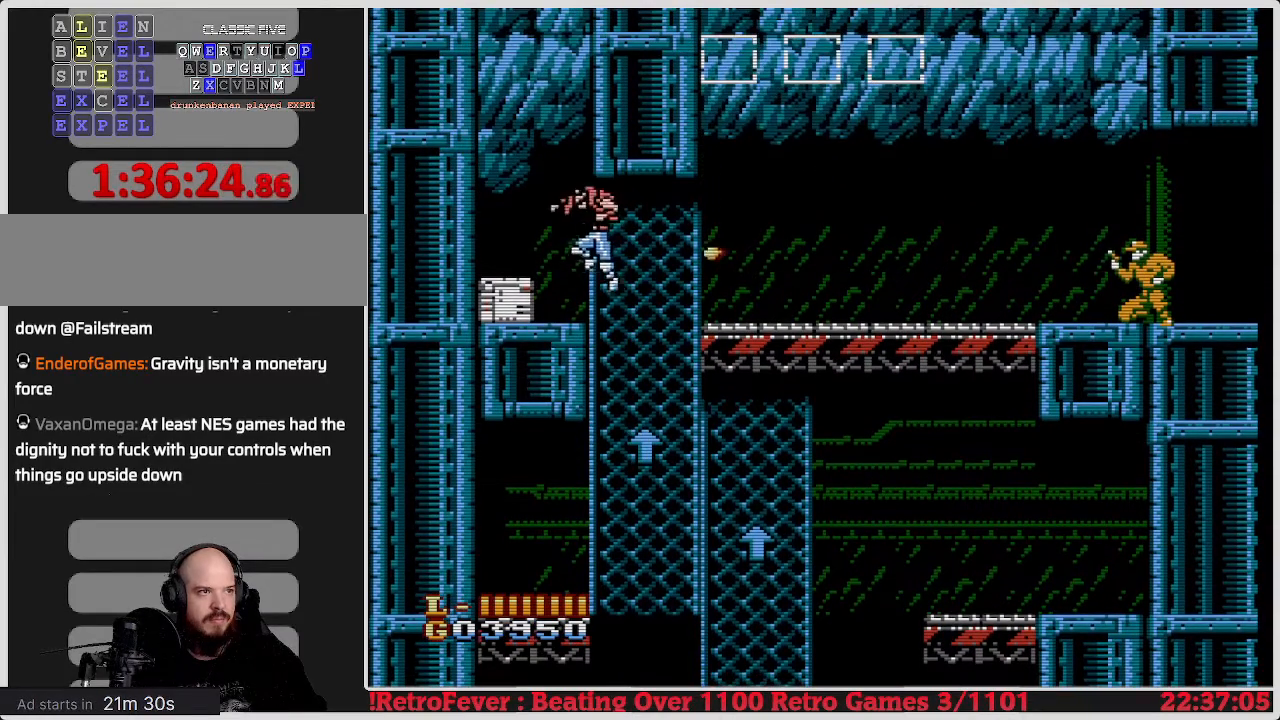
{"buttons": ["DPAD_DOWN"], "events": [[83, "DPAD_DOWN", "down"], [83, "DPAD_LEFT", "up"]]}